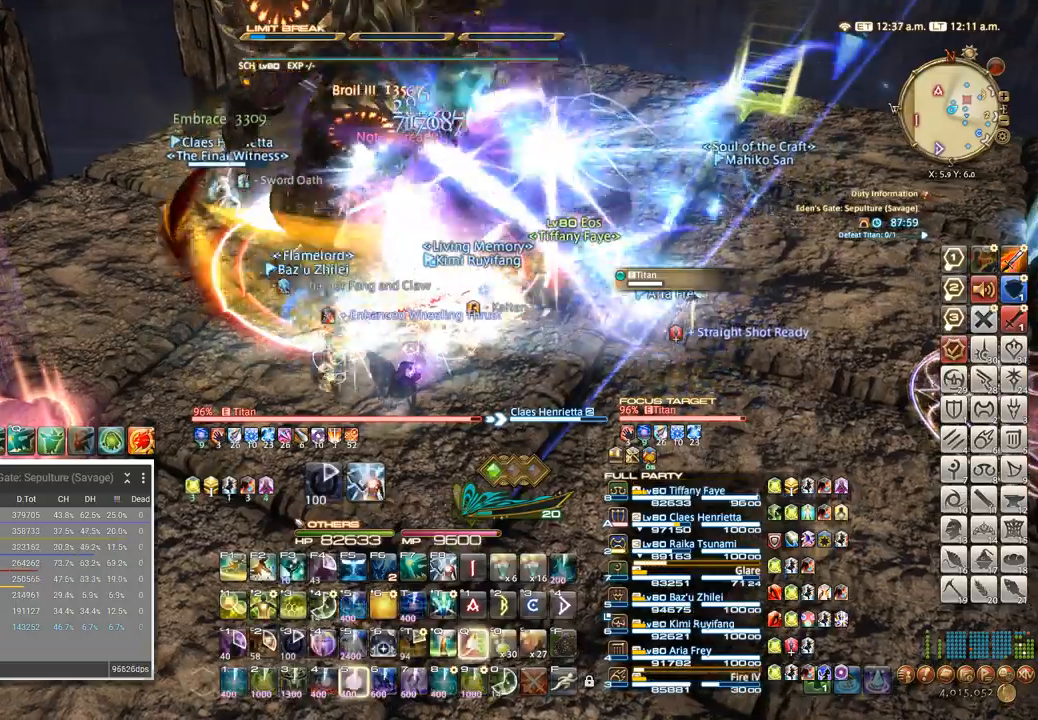
Gameplay with keyboard; each line is a JSON object with the keys held at the frame after it. "events" lists presses ("down") and releases ("up") of ".", "/", "0", "1", "2", "3", "4", "5", "6", "7", "8", "9", "a", "alt_l", "alt_r", "b", "backslash", "backspace", "c", "caps_lock", "comma", "ctrl_l", "ctrl_r", "d", "e", "equals", "escape", "f", "f1", "f10", "f11", "f12", "f2", "f3", "f4", "f5", "f6", "f7", "f8", "f9", "g", "h", "i", "j", "k", "l", "lbracket", "m", "minus", "n", "o", "p", "q", "quote", "r", "rbracket", "return", "s", "semicolon", "shift_l", "shift_r", "space", "super", "t", "tab", "tilde", "u", "v", "w", "x", "y" and "z" between this image and that frame as [ms after this image, input, new state], when the widget could be followed in between. No other keys are recorded. Mouse input is not recorded.
{"keys": ["q"], "events": [[67, "q", "down"], [117, "q", "up"], [200, "q", "down"], [267, "q", "up"], [334, "q", "down"], [400, "q", "up"], [467, "q", "down"]]}
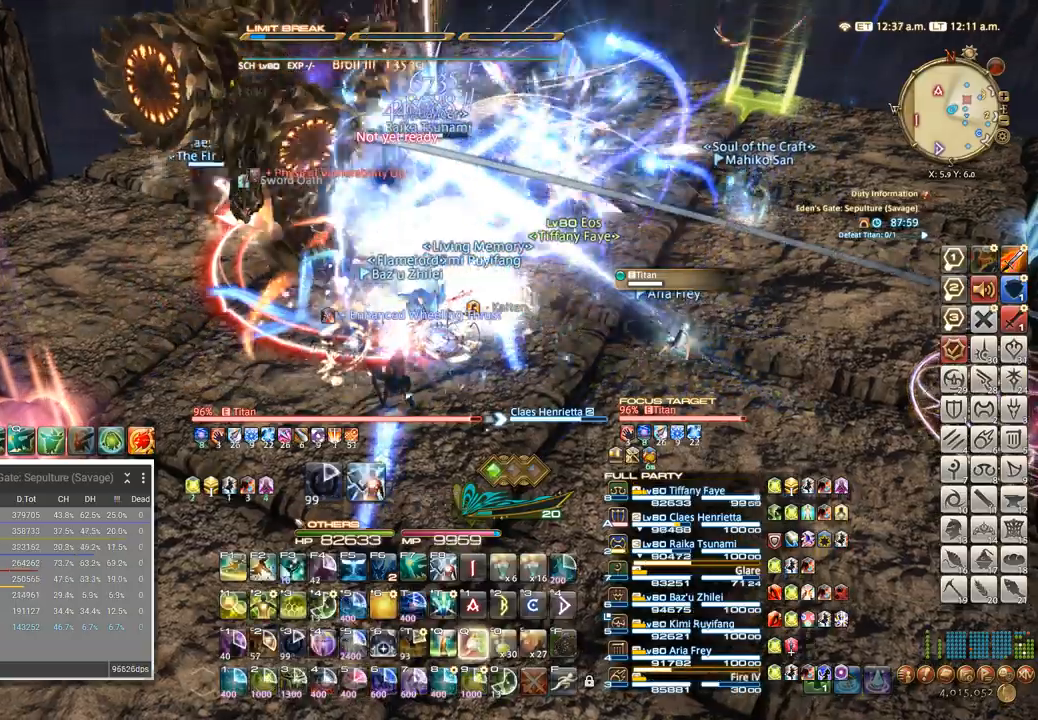
{"keys": ["a"], "events": [[34, "q", "up"], [284, "s", "down"], [384, "a", "down"], [417, "s", "up"]]}
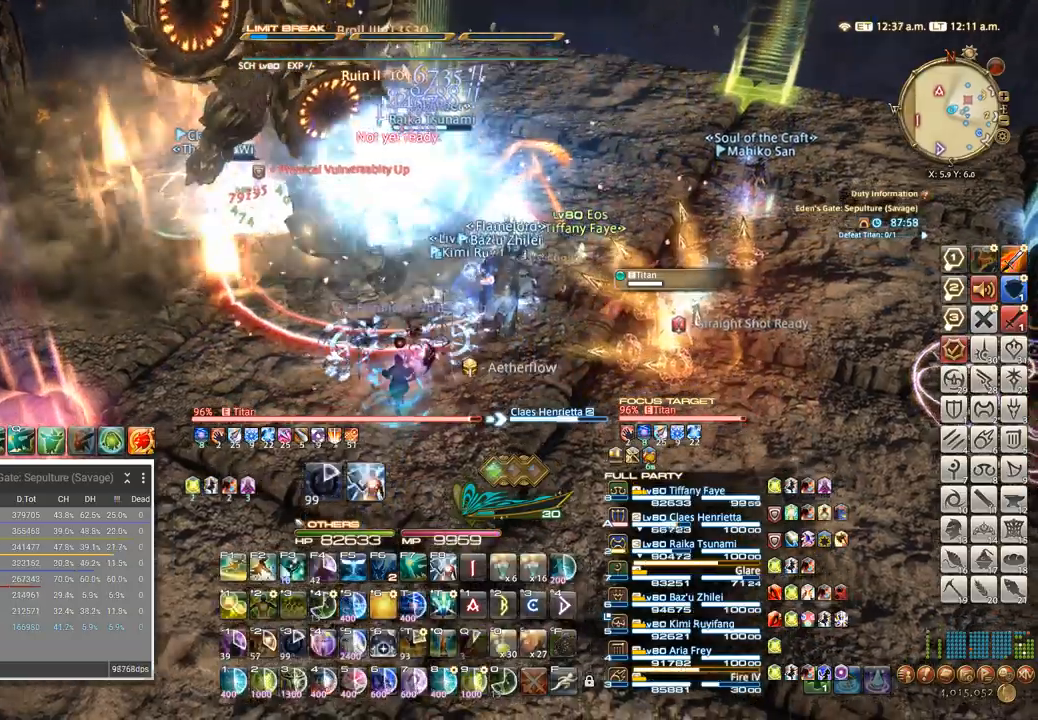
{"keys": ["s"], "events": [[67, "s", "down"], [184, "a", "up"]]}
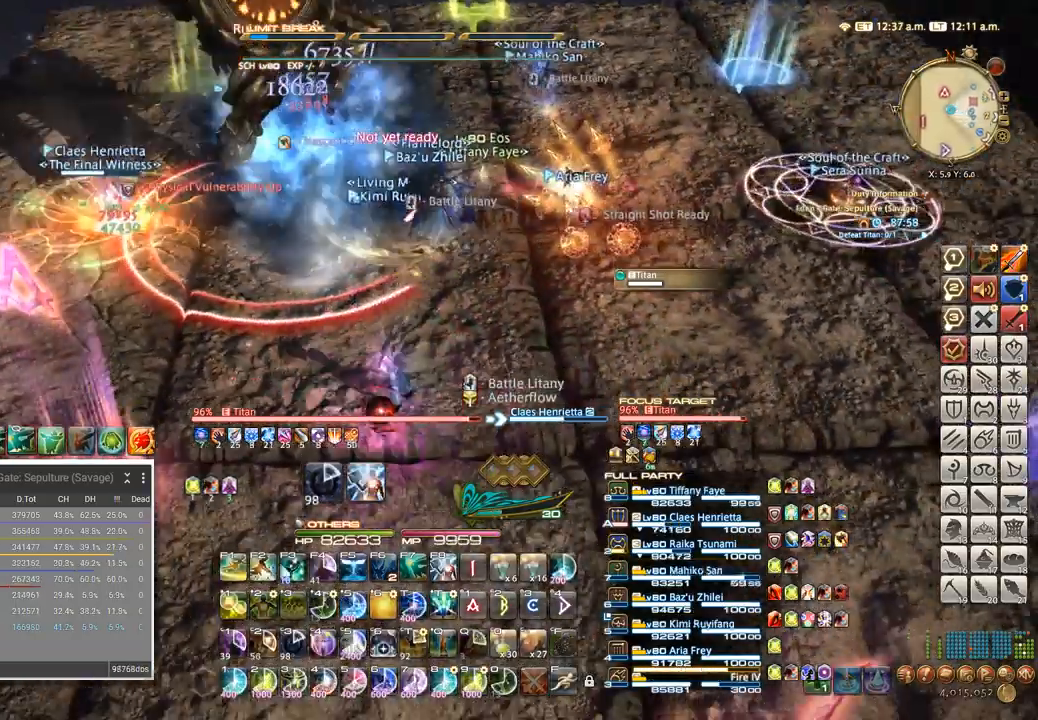
{"keys": [], "events": [[250, "a", "down"], [467, "a", "up"], [467, "s", "up"]]}
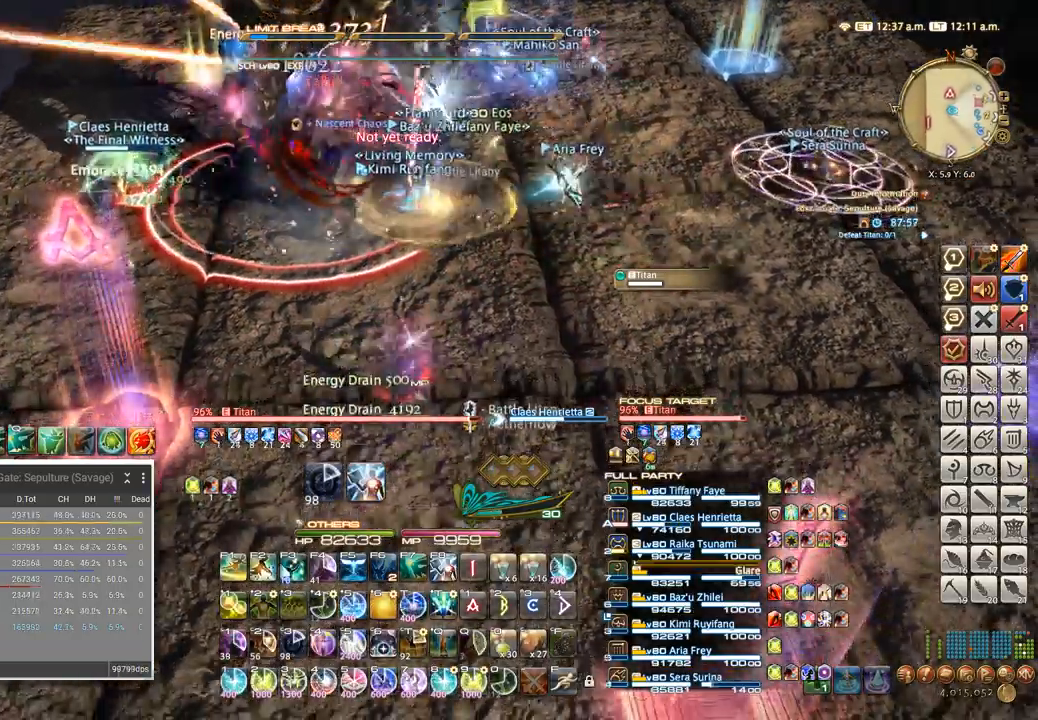
{"keys": ["4"], "events": [[34, "a", "down"], [150, "a", "up"], [234, "4", "down"], [300, "4", "up"], [367, "4", "down"], [434, "4", "up"], [500, "4", "down"]]}
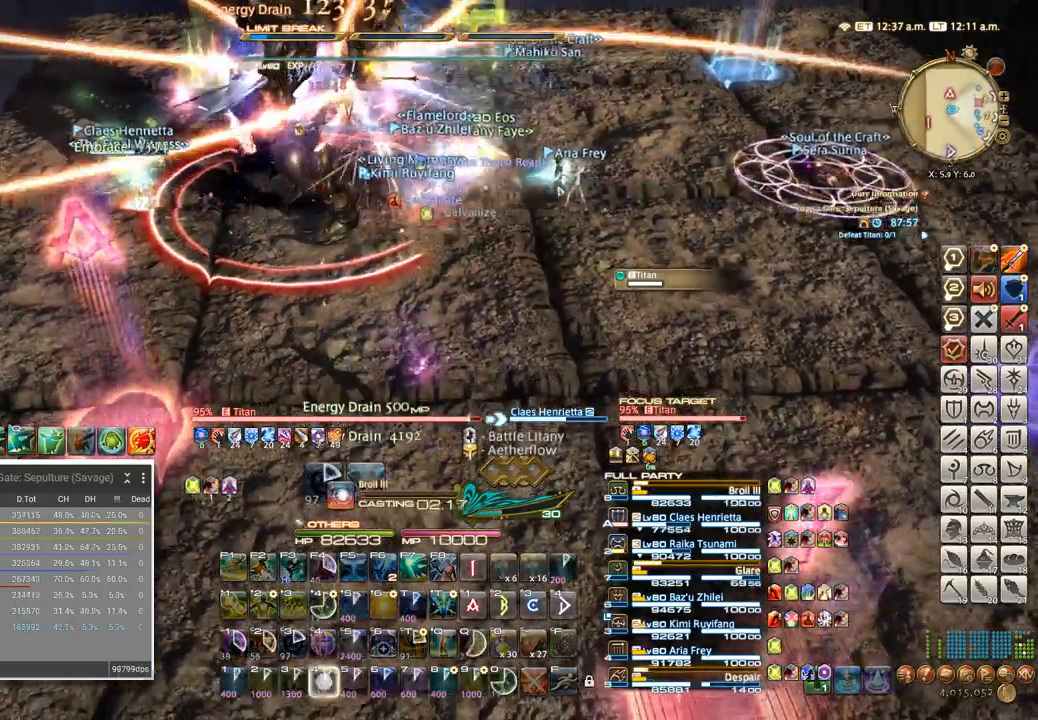
{"keys": [], "events": [[84, "4", "up"], [167, "4", "down"], [250, "4", "up"], [350, "4", "down"], [434, "4", "up"]]}
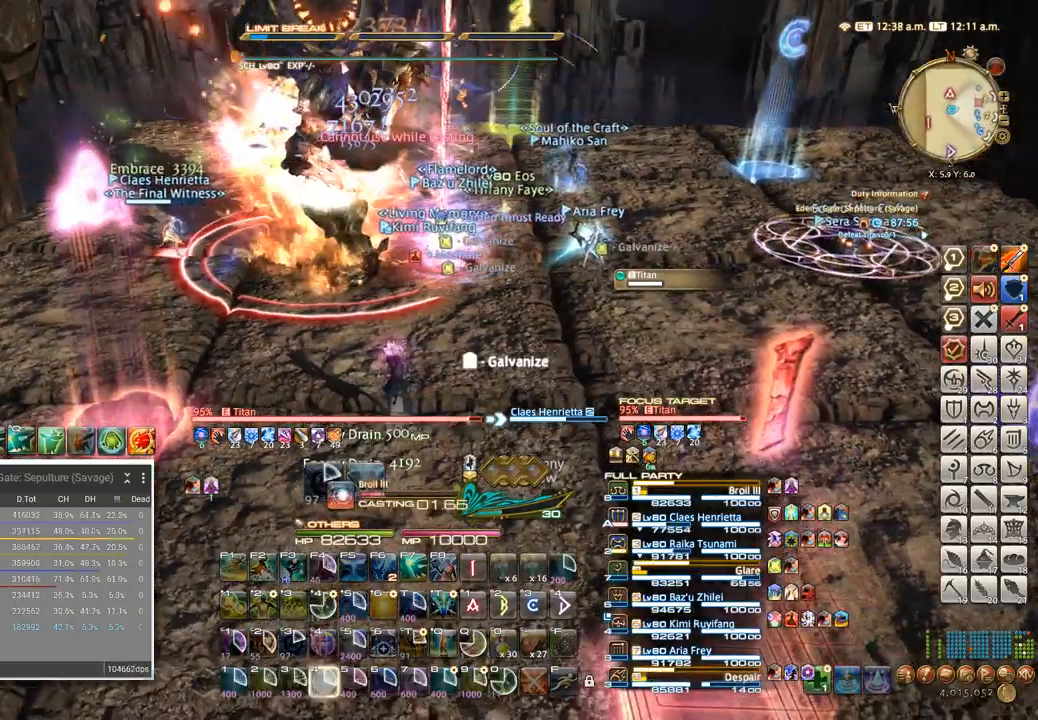
{"keys": [], "events": []}
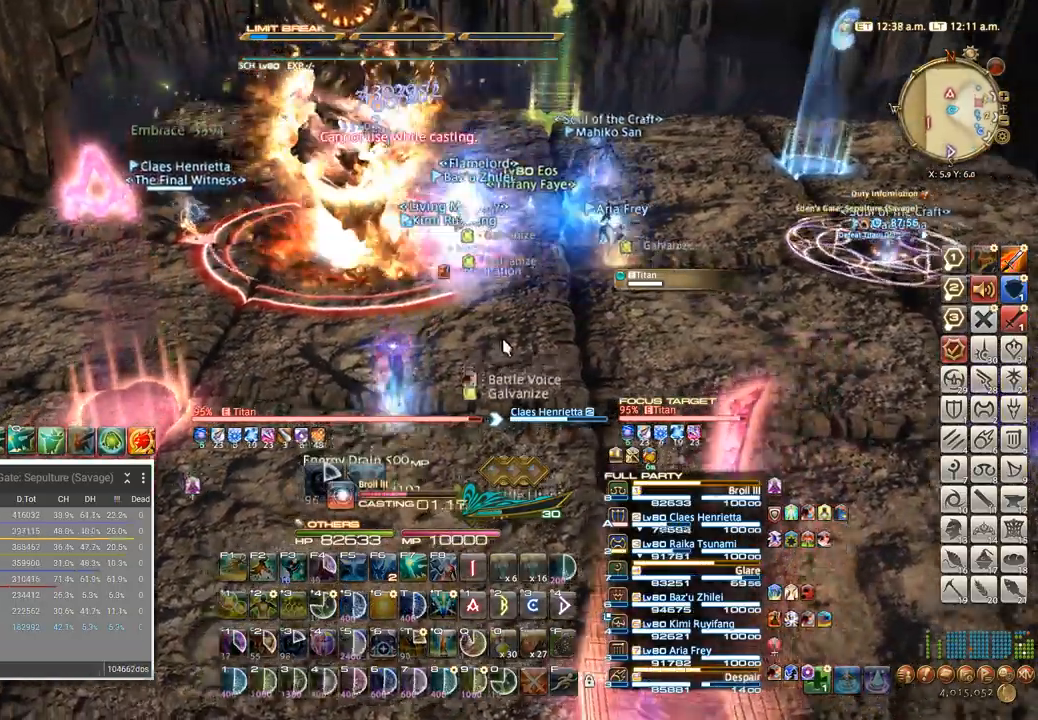
{"keys": [], "events": []}
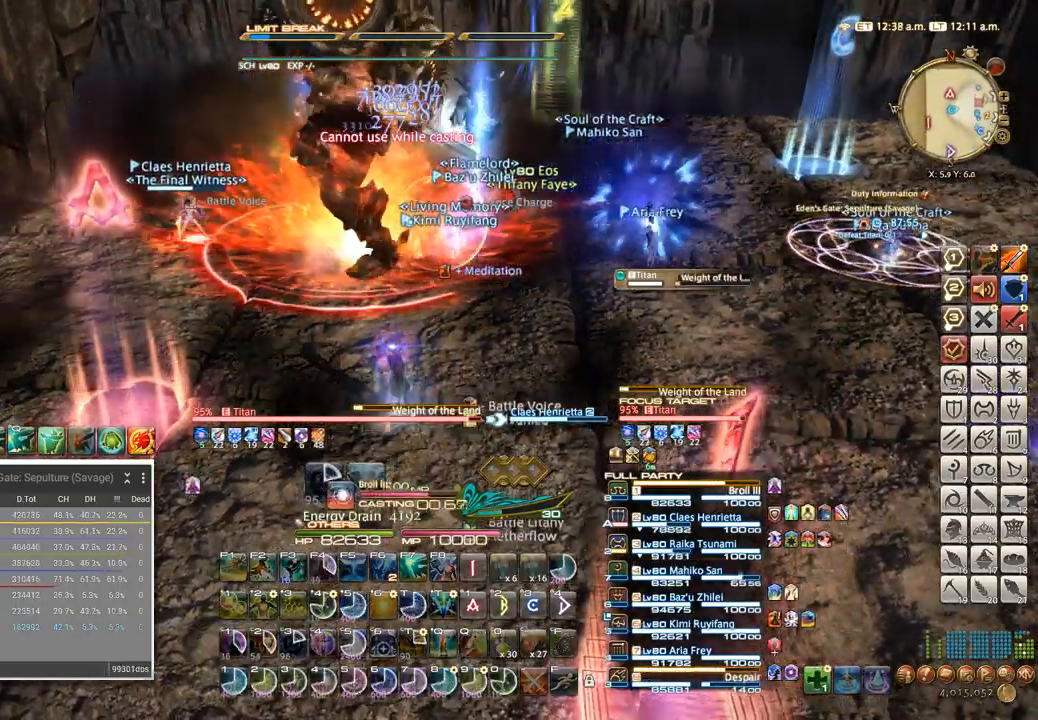
{"keys": [], "events": []}
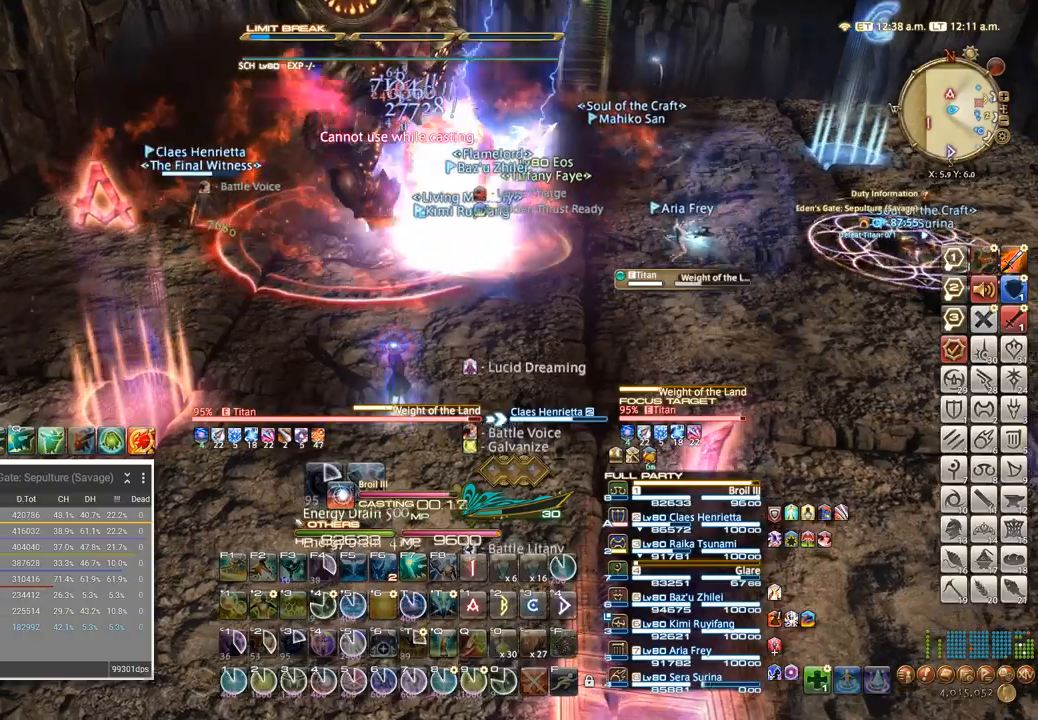
{"keys": ["4"], "events": [[67, "a", "down"], [84, "w", "down"], [184, "a", "up"], [217, "w", "up"], [317, "4", "down"], [367, "4", "up"], [450, "4", "down"]]}
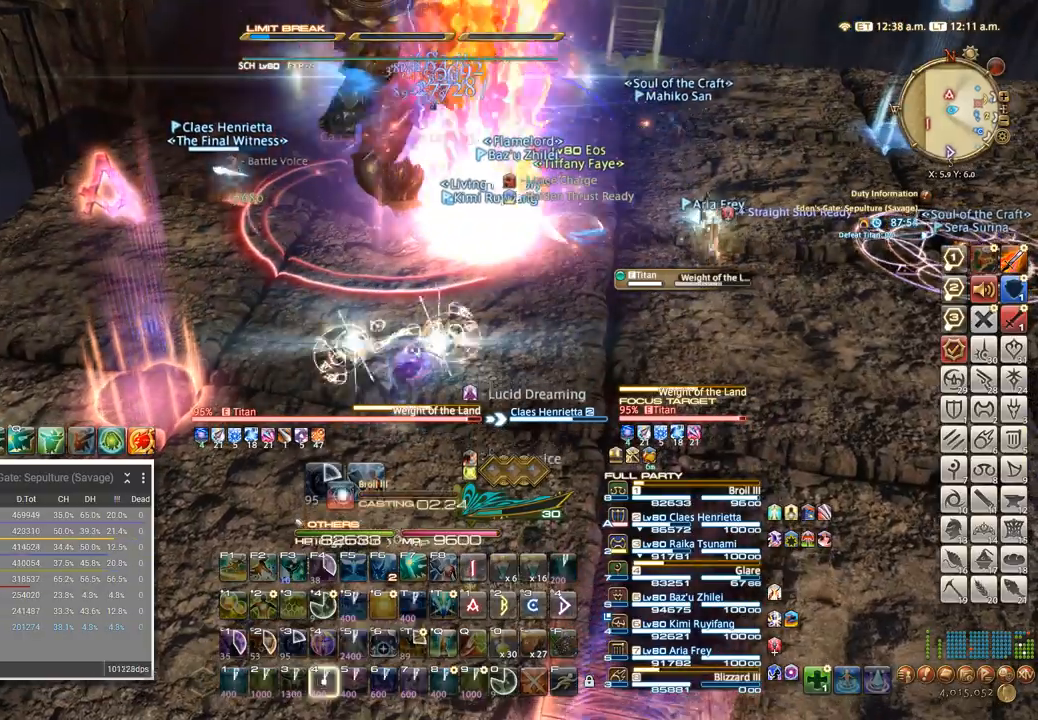
{"keys": [], "events": [[50, "4", "up"], [134, "4", "down"], [200, "4", "up"], [284, "4", "down"], [334, "4", "up"], [417, "4", "down"], [500, "4", "up"]]}
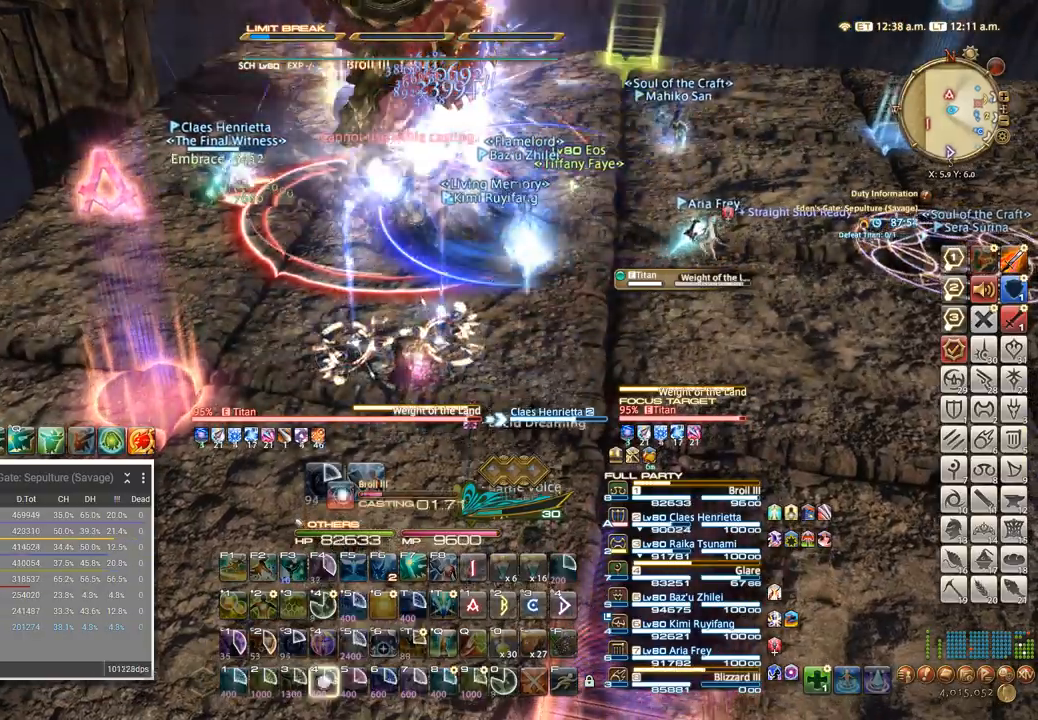
{"keys": [], "events": [[84, "4", "down"], [200, "4", "up"], [400, "t", "down"], [484, "t", "up"]]}
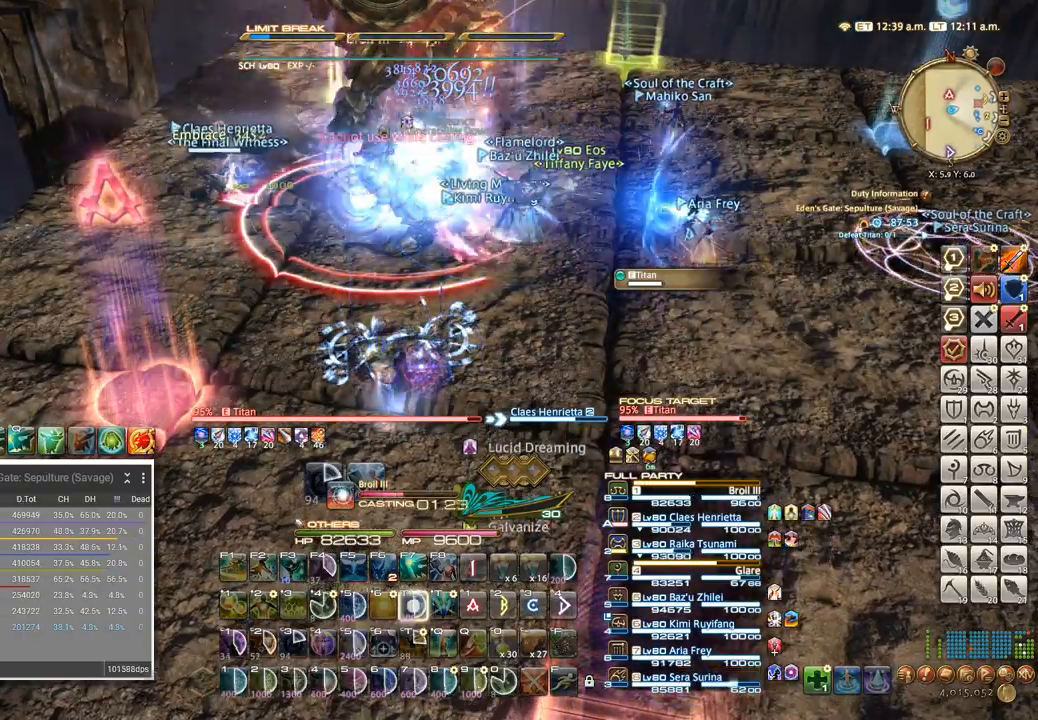
{"keys": [], "events": [[84, "t", "down"], [167, "t", "up"], [234, "t", "down"], [317, "t", "up"], [384, "t", "down"], [450, "t", "up"]]}
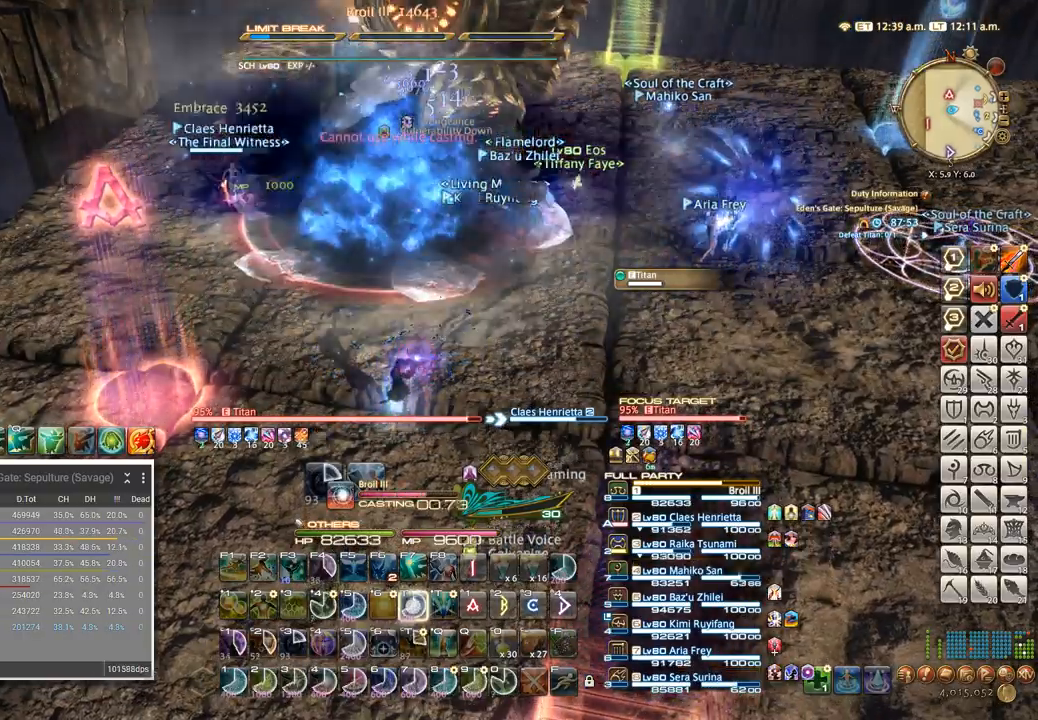
{"keys": ["t"], "events": [[34, "t", "down"], [100, "t", "up"], [200, "t", "down"], [284, "t", "up"], [367, "t", "down"], [434, "t", "up"], [500, "t", "down"]]}